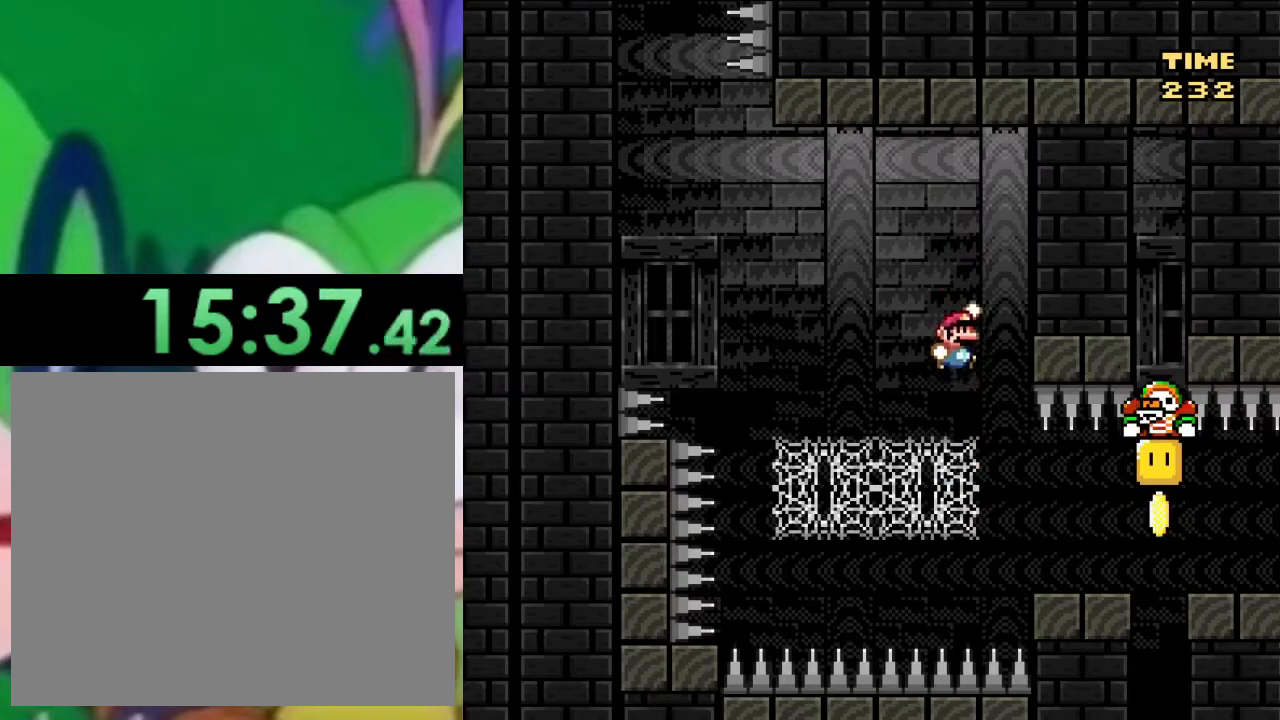
Gameplay with a controller (PlayStation layout); each line is a JSON object with the inputs held at the frame after it. "events" lists button and stick changes between this image and that frame as [ms after this image, input, new state], when the widget could be followed in between.
{"buttons": ["SQUARE"], "left_stick": "center", "right_stick": "center", "events": [[267, "CROSS", "up"]]}
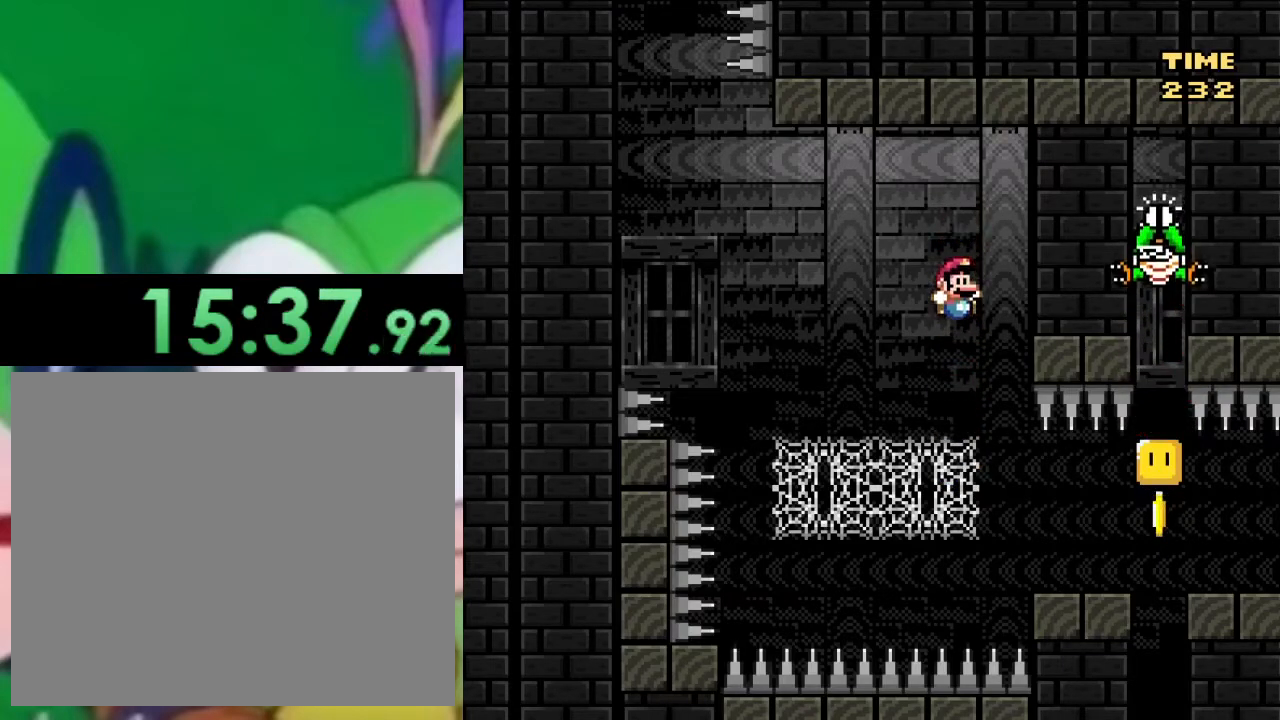
{"buttons": ["SQUARE"], "left_stick": "center", "right_stick": "center", "events": [[101, "DPAD_UP", "down"], [451, "DPAD_UP", "up"]]}
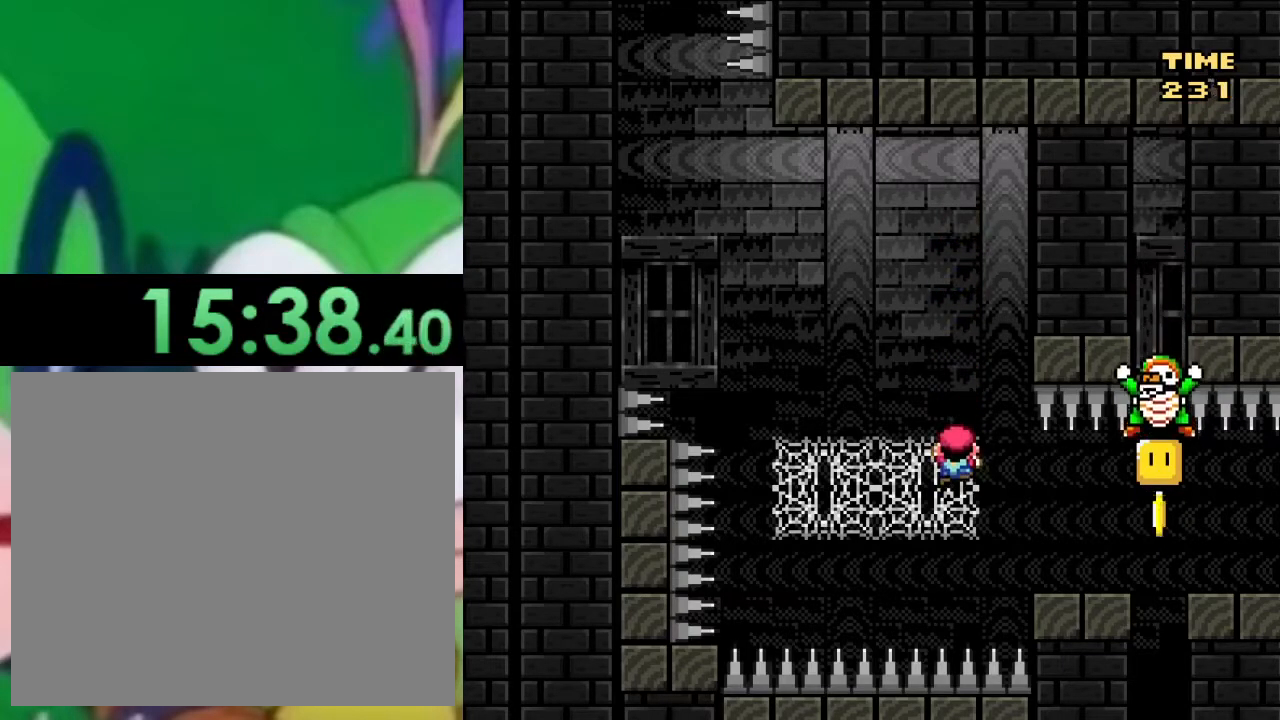
{"buttons": ["SQUARE"], "left_stick": "center", "right_stick": "center", "events": []}
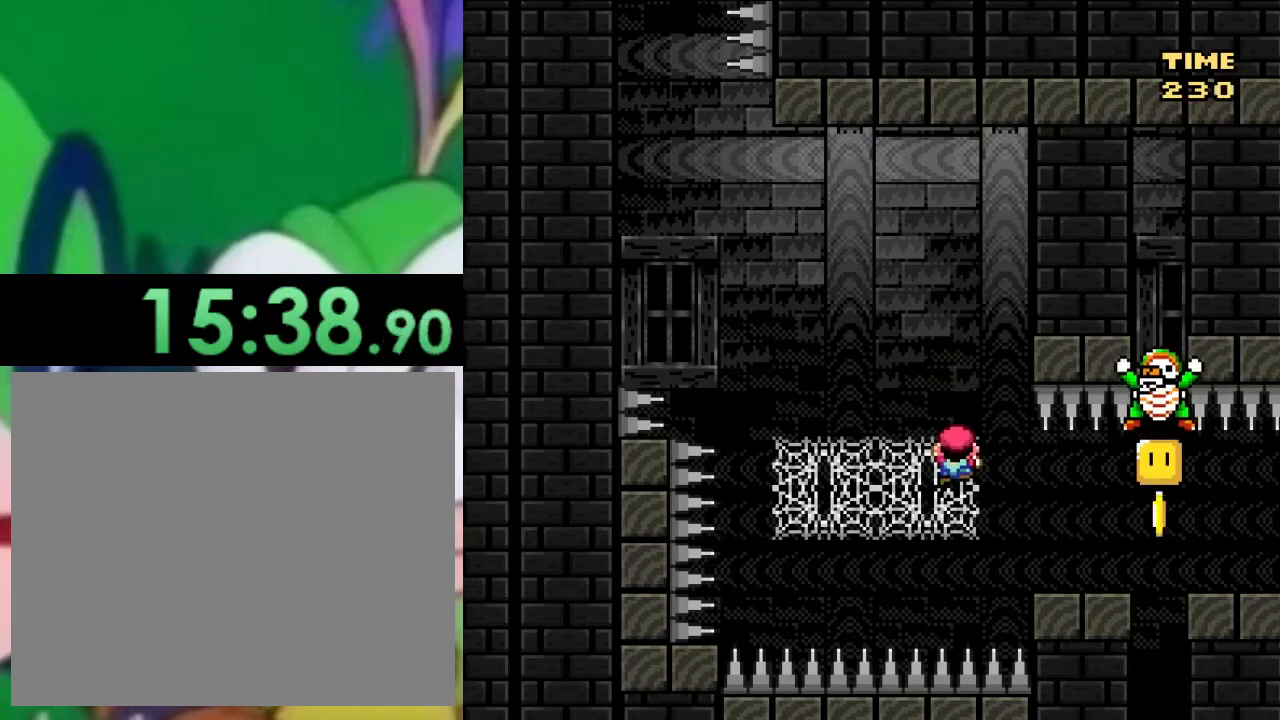
{"buttons": ["CROSS", "SQUARE"], "left_stick": "center", "right_stick": "center", "events": [[167, "CROSS", "down"]]}
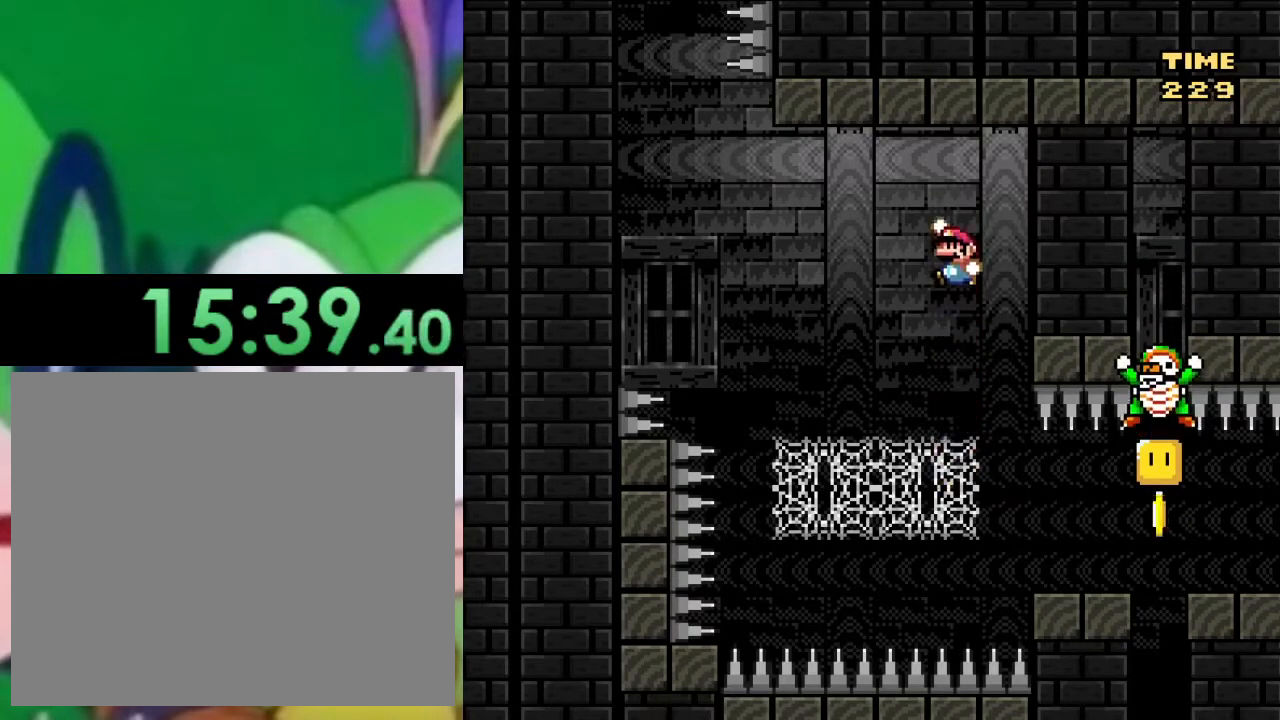
{"buttons": ["SQUARE", "DPAD_UP"], "left_stick": "center", "right_stick": "center", "events": [[117, "CROSS", "up"], [484, "DPAD_UP", "down"]]}
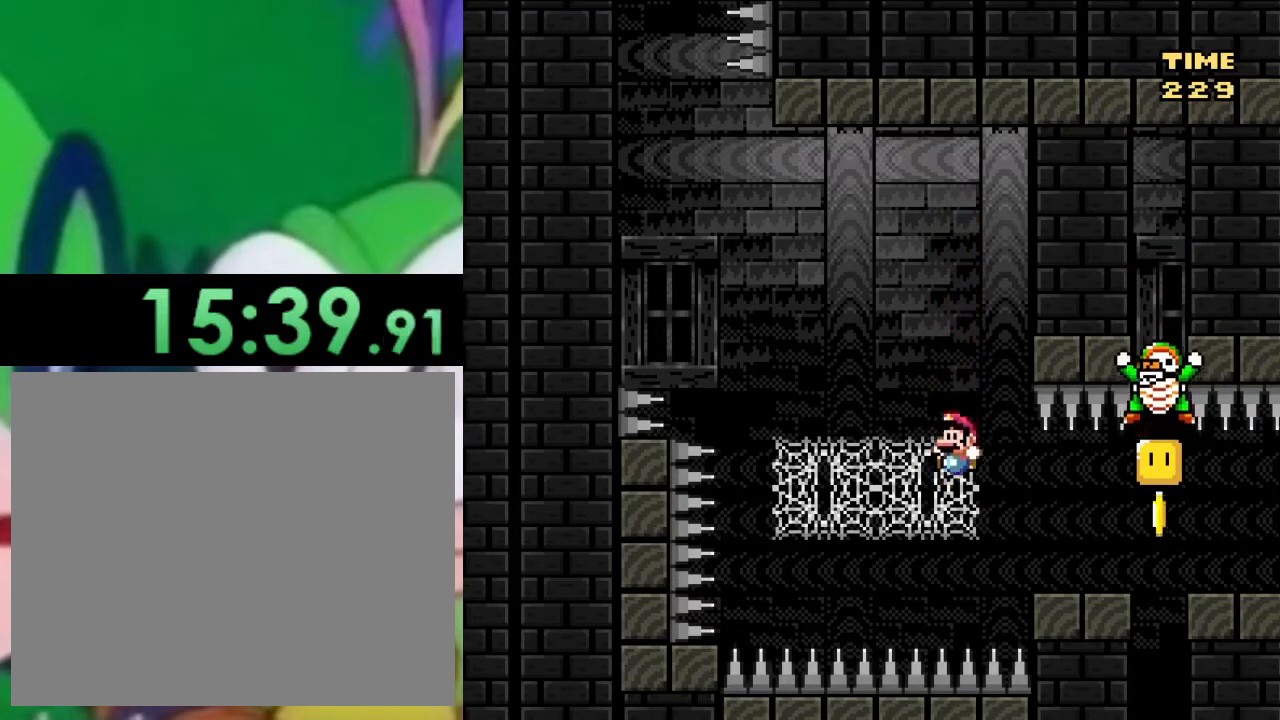
{"buttons": ["SQUARE"], "left_stick": "center", "right_stick": "center", "events": [[351, "DPAD_UP", "up"]]}
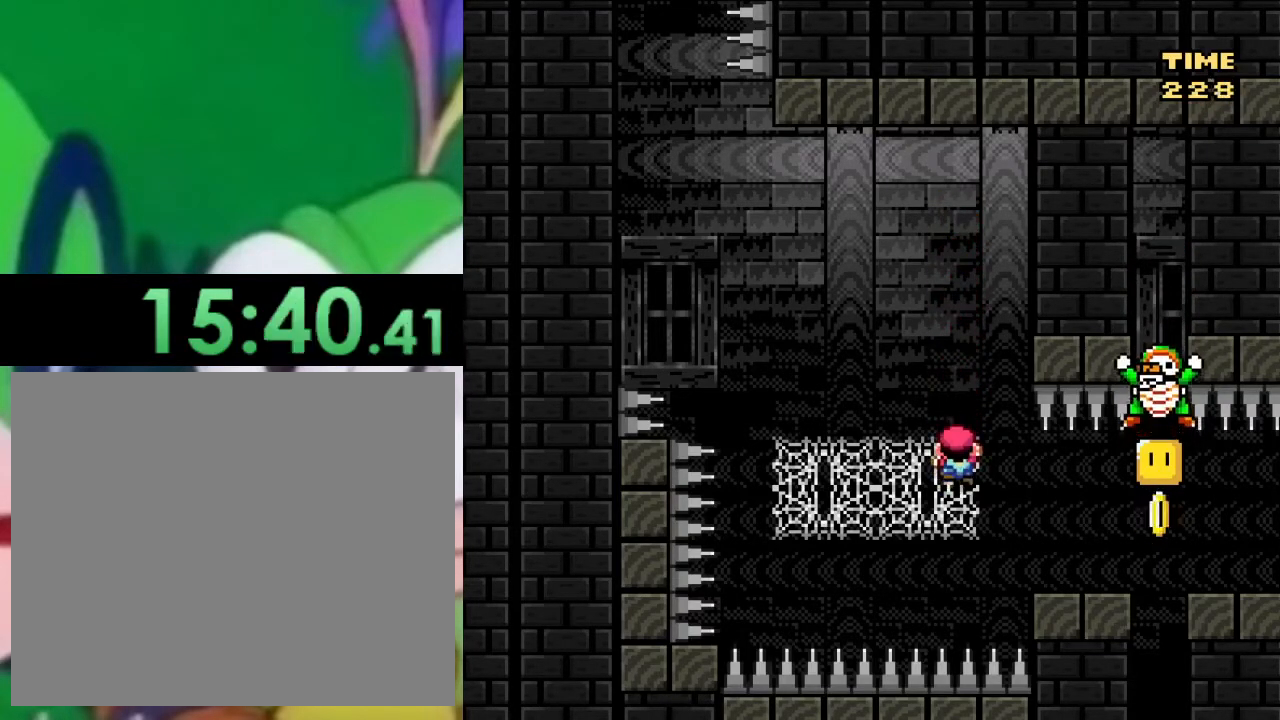
{"buttons": ["CROSS", "SQUARE"], "left_stick": "center", "right_stick": "center", "events": [[234, "CROSS", "down"]]}
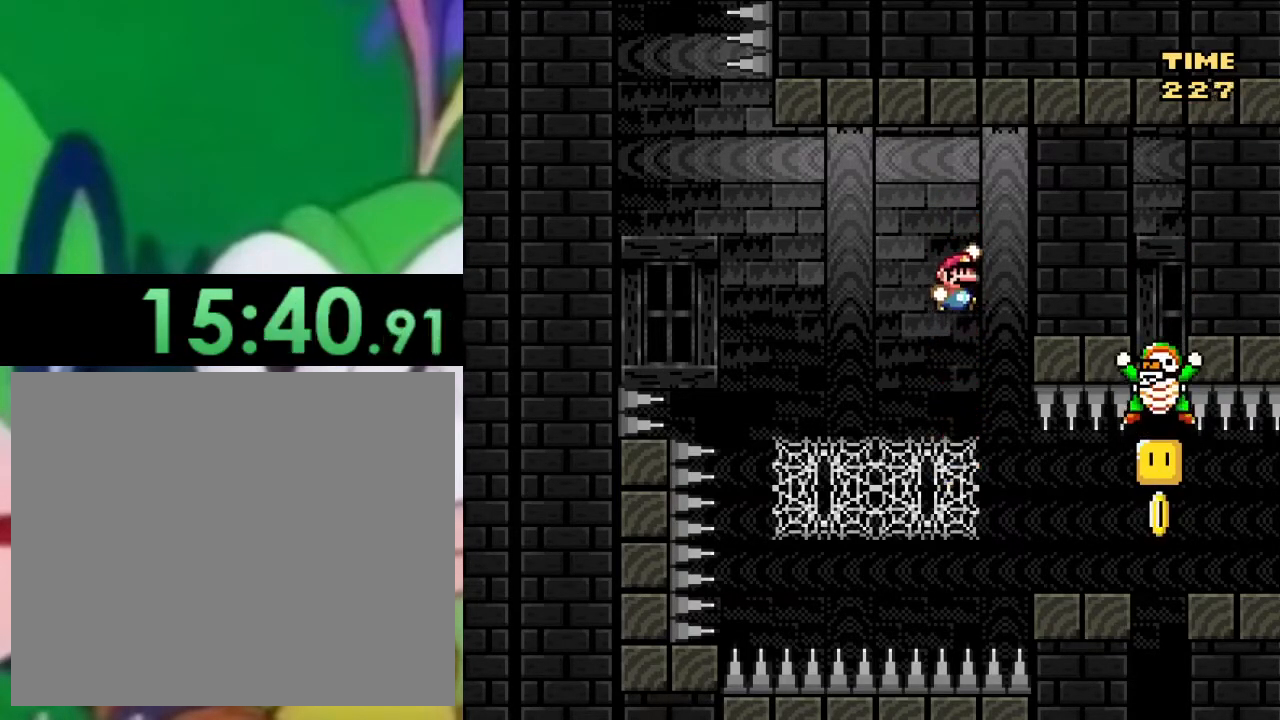
{"buttons": ["SQUARE", "DPAD_UP"], "left_stick": "center", "right_stick": "center", "events": [[84, "CROSS", "up"], [501, "DPAD_UP", "down"]]}
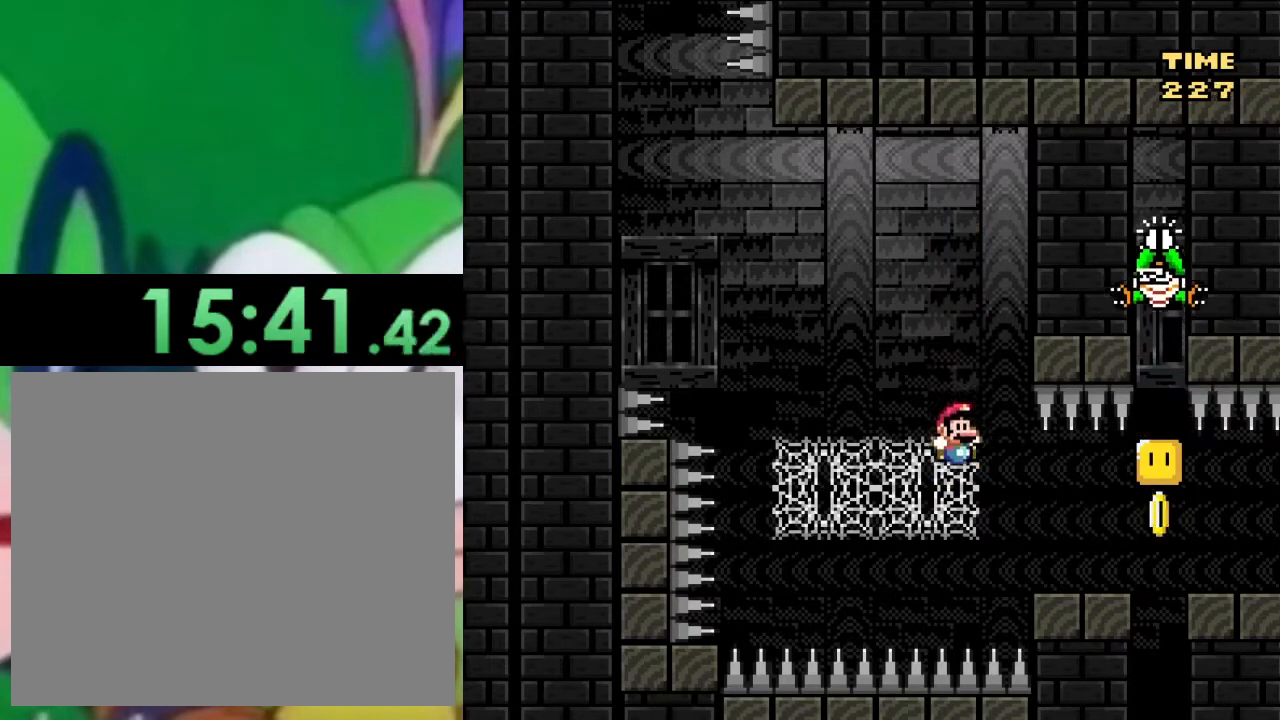
{"buttons": ["SQUARE"], "left_stick": "center", "right_stick": "center", "events": [[384, "DPAD_UP", "up"]]}
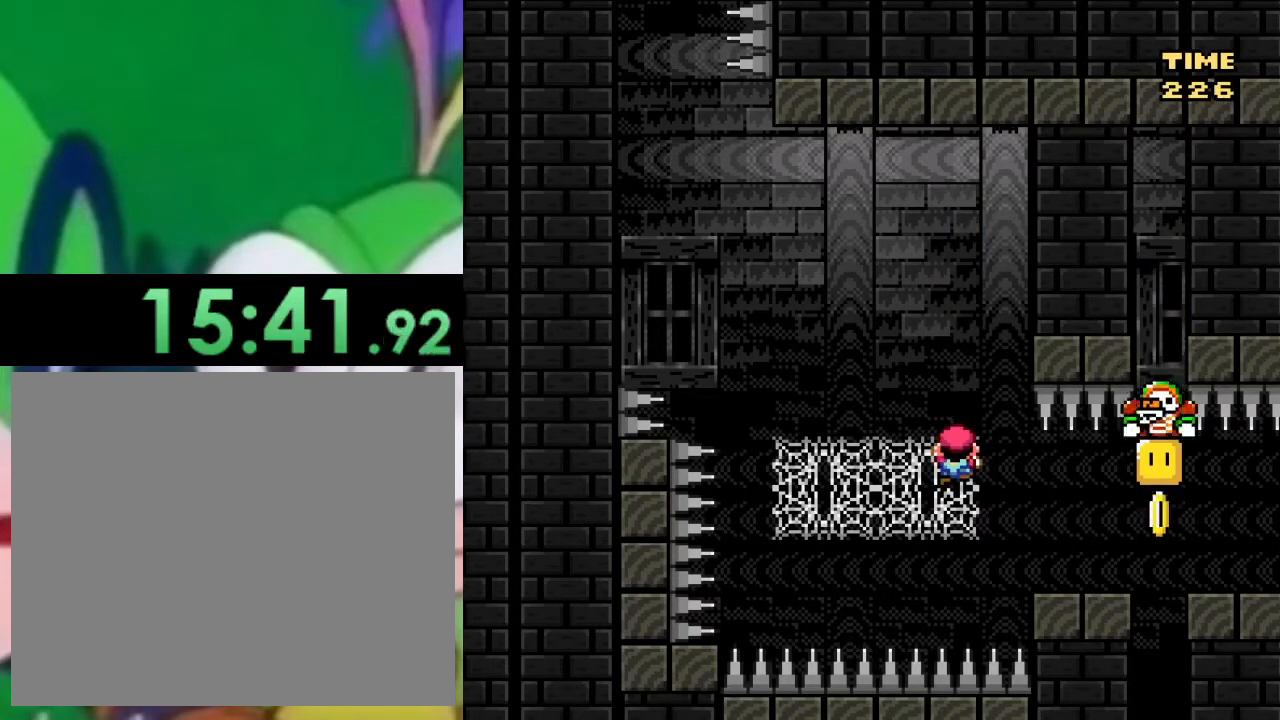
{"buttons": ["SQUARE"], "left_stick": "center", "right_stick": "center", "events": []}
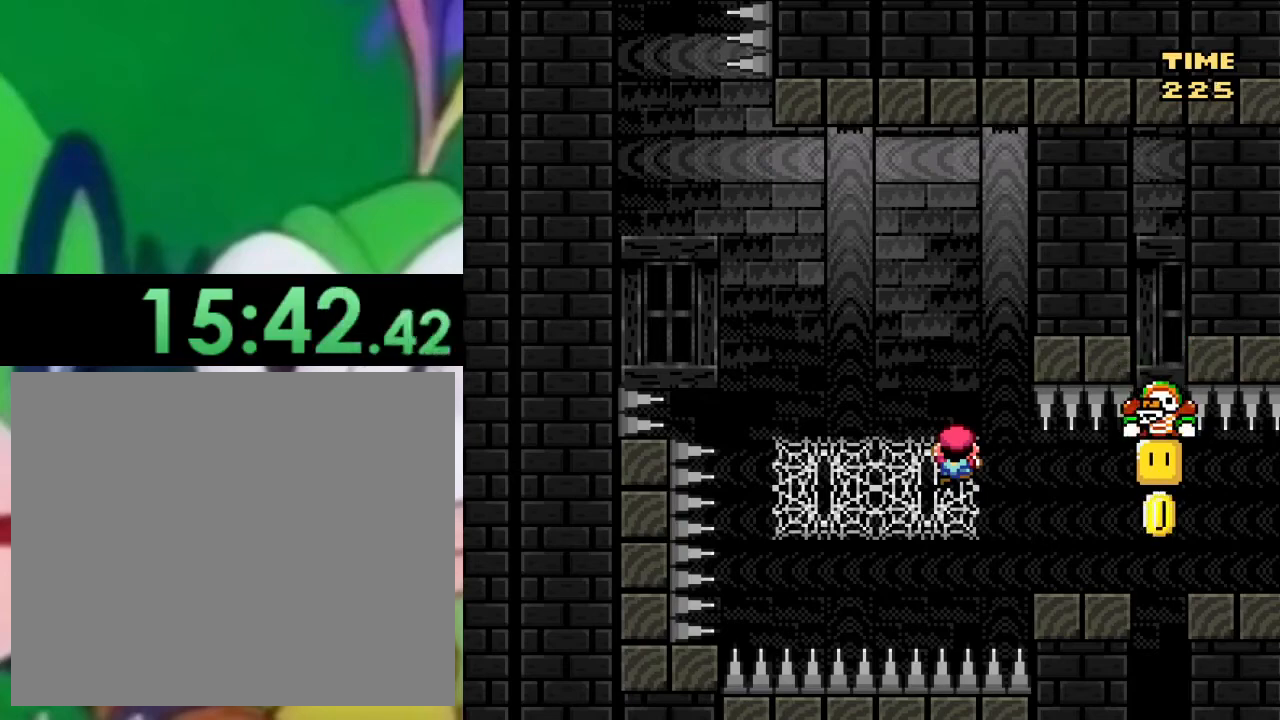
{"buttons": ["SQUARE"], "left_stick": "center", "right_stick": "center", "events": []}
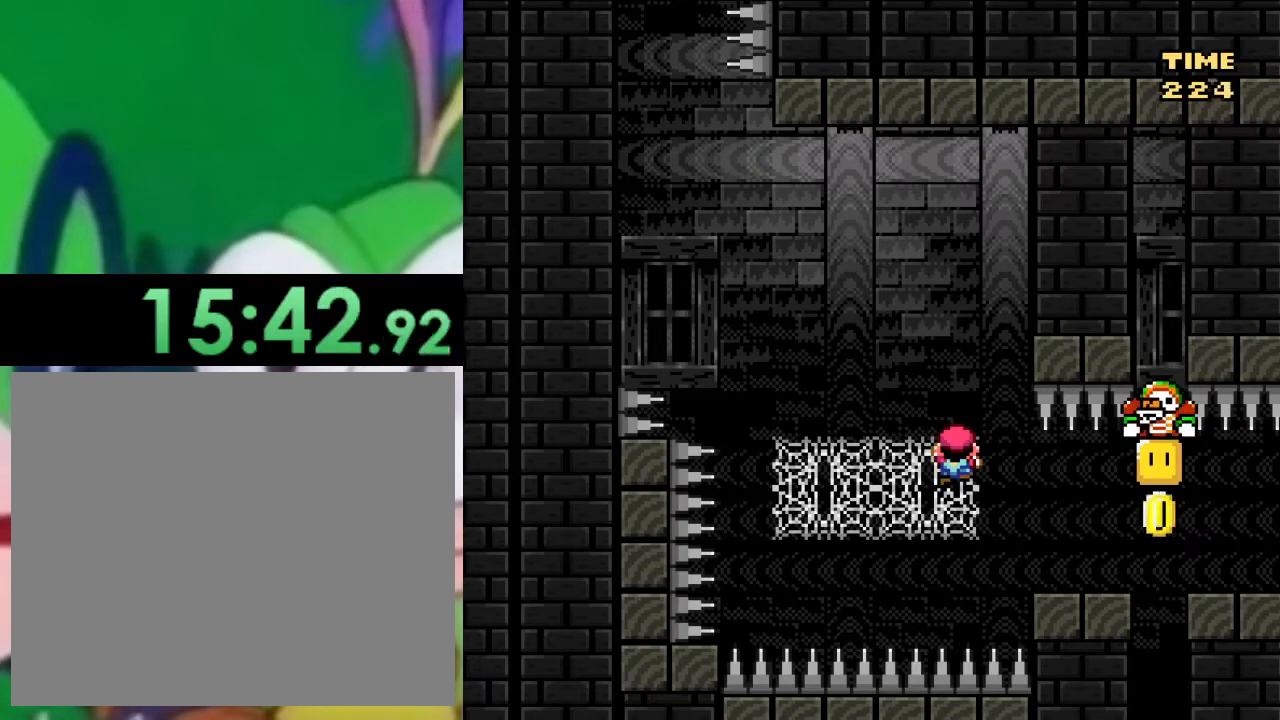
{"buttons": ["CROSS", "SQUARE"], "left_stick": "center", "right_stick": "center", "events": [[151, "CROSS", "down"]]}
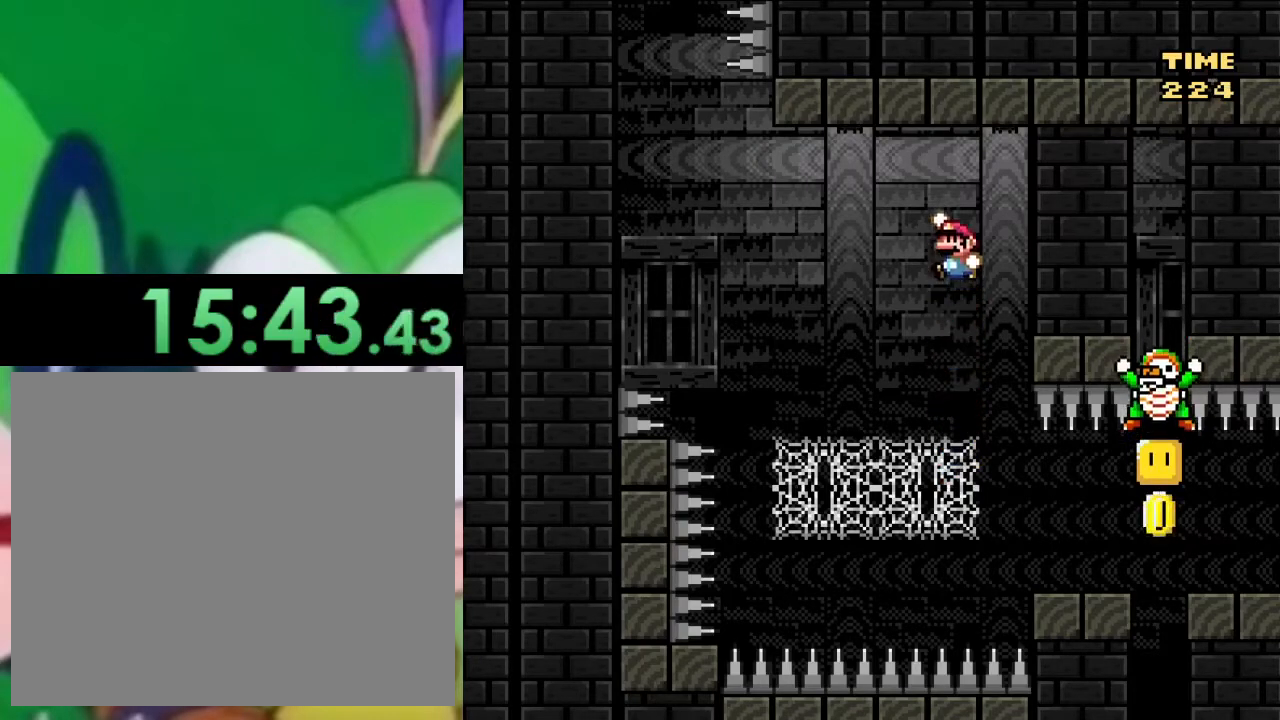
{"buttons": ["SQUARE", "DPAD_UP"], "left_stick": "center", "right_stick": "center", "events": [[167, "CROSS", "up"], [417, "DPAD_UP", "down"]]}
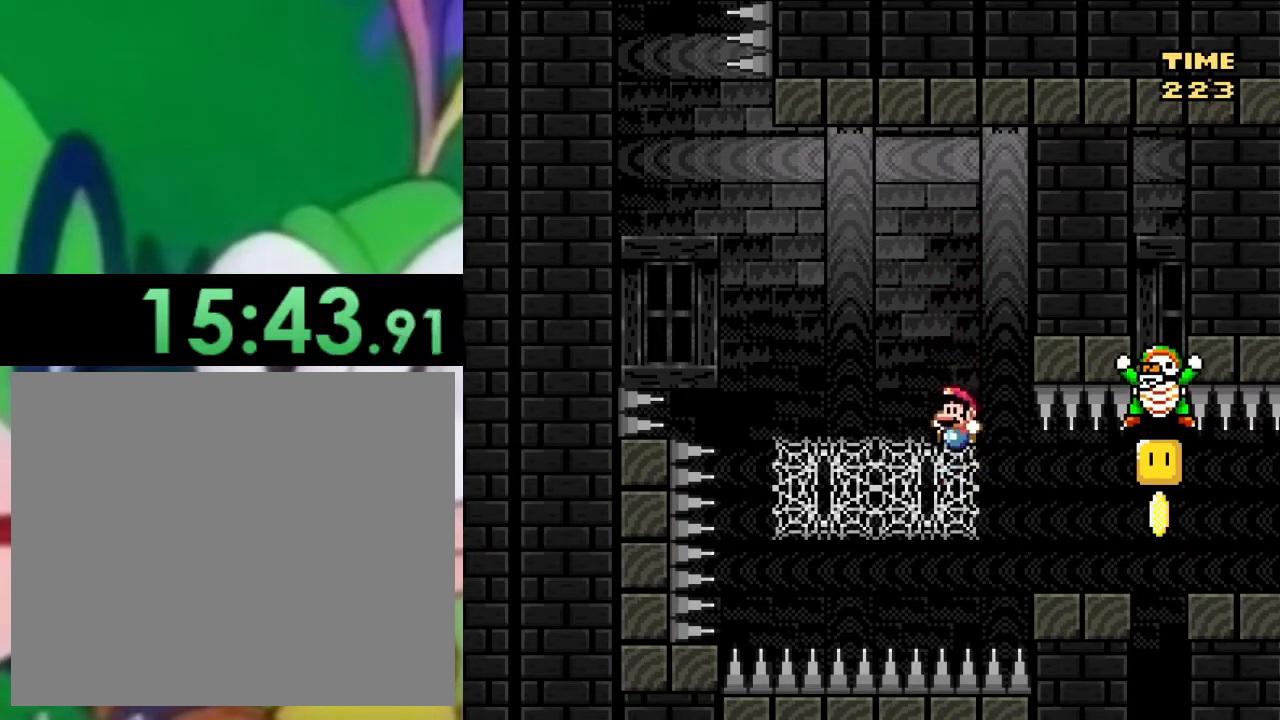
{"buttons": ["SQUARE"], "left_stick": "center", "right_stick": "center", "events": [[384, "DPAD_UP", "up"]]}
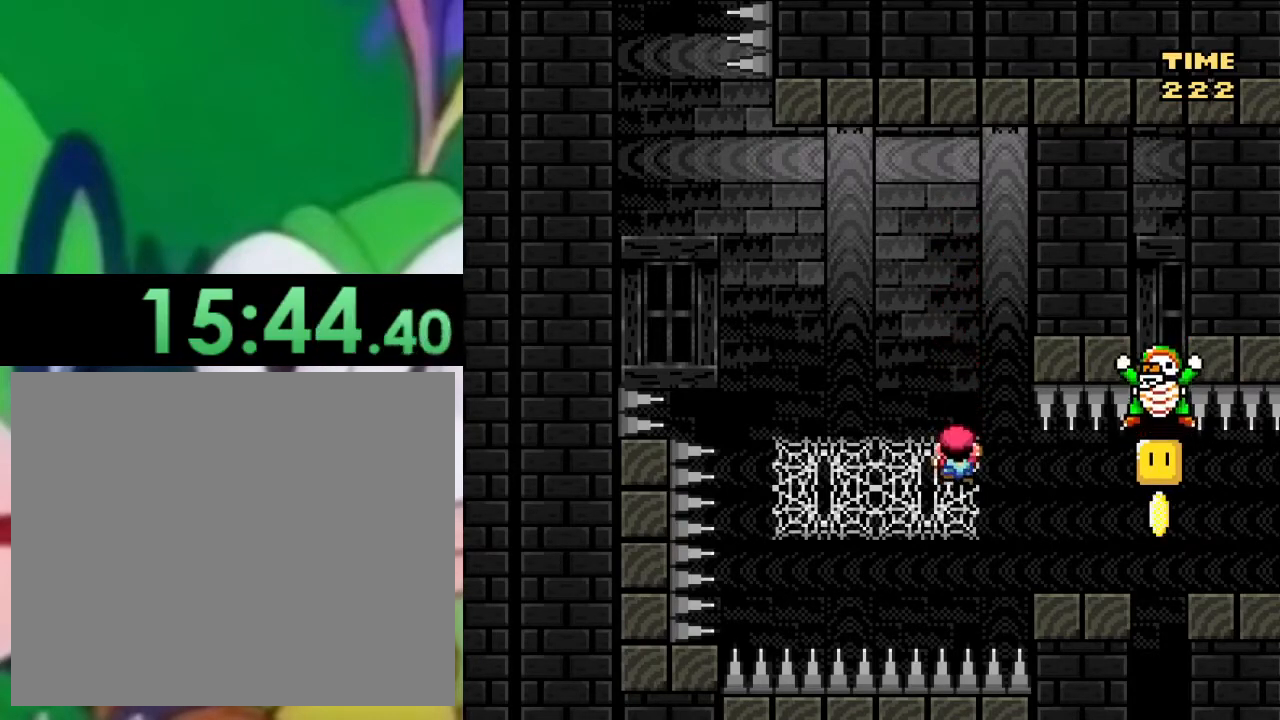
{"buttons": ["SQUARE"], "left_stick": "center", "right_stick": "center", "events": []}
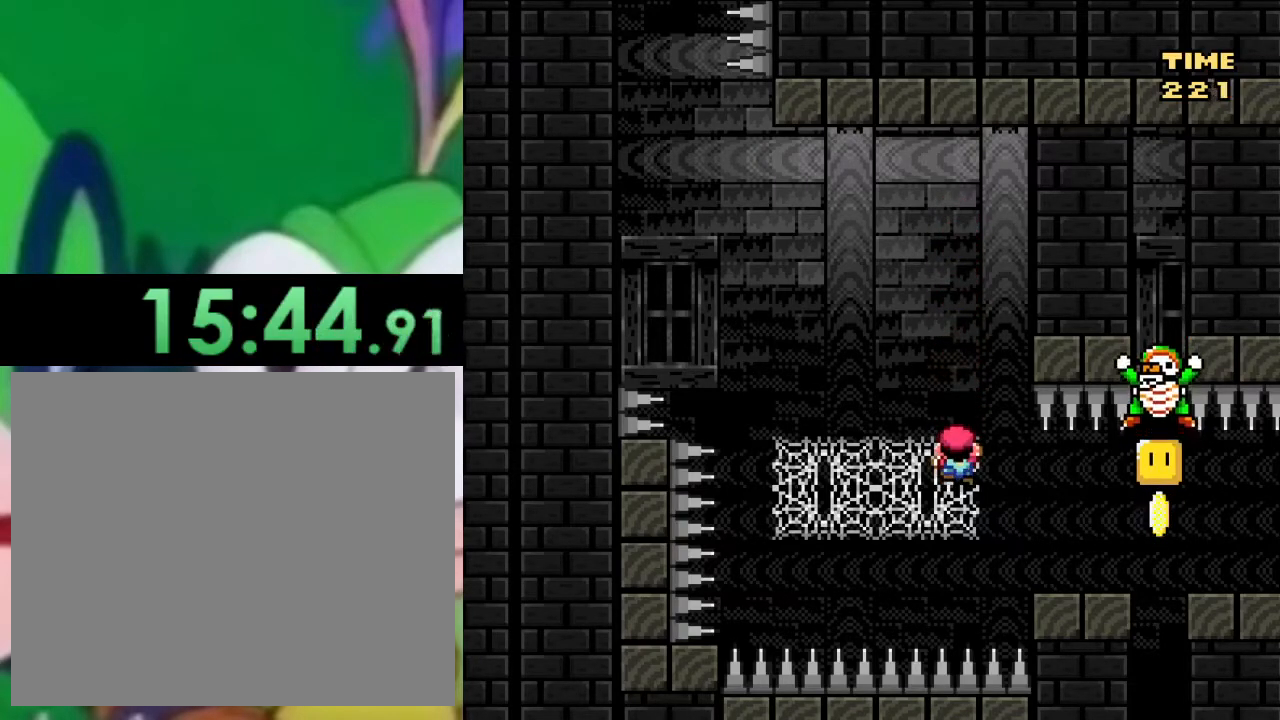
{"buttons": ["SQUARE"], "left_stick": "center", "right_stick": "center", "events": []}
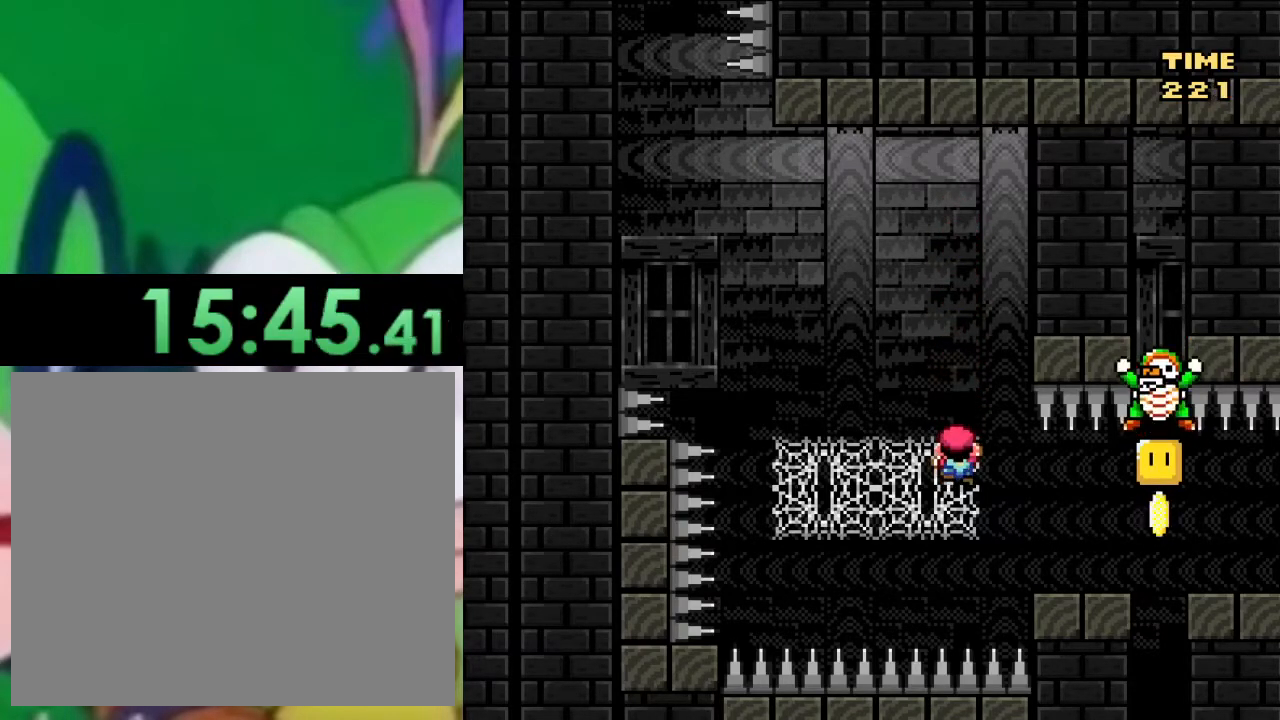
{"buttons": ["CROSS", "SQUARE"], "left_stick": "center", "right_stick": "center", "events": [[133, "CROSS", "down"]]}
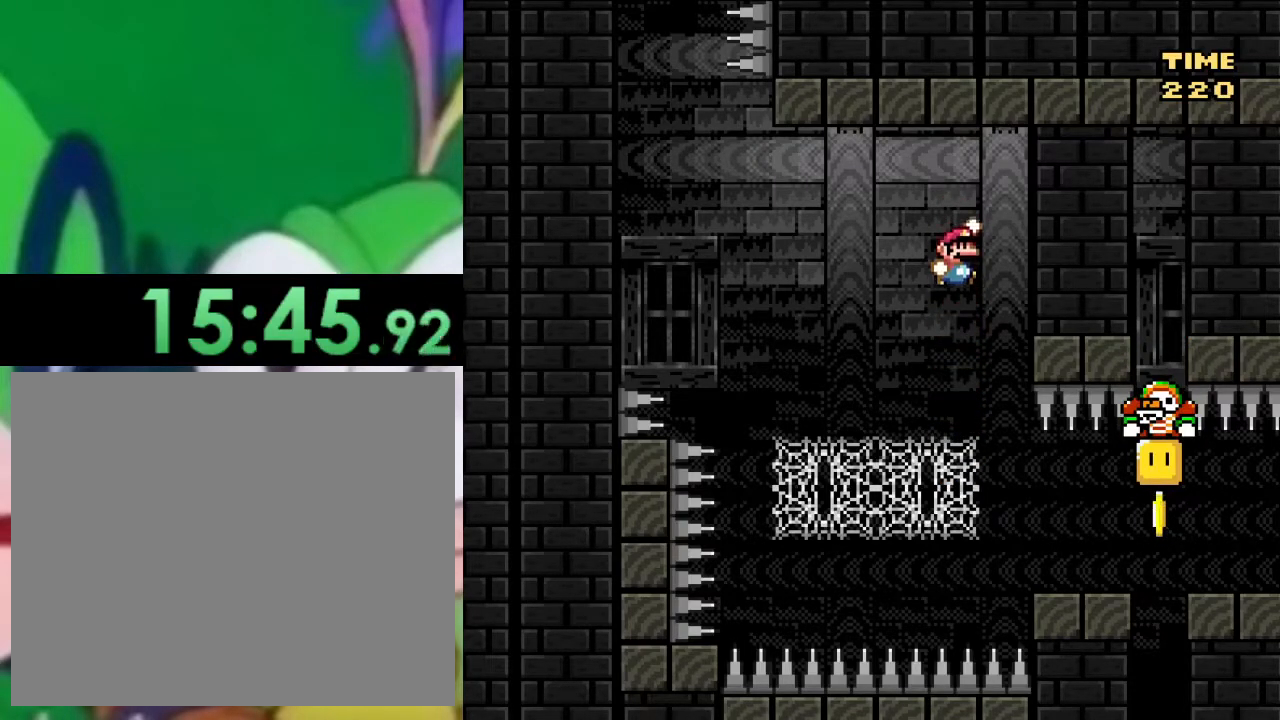
{"buttons": ["SQUARE", "DPAD_UP"], "left_stick": "center", "right_stick": "center", "events": [[101, "CROSS", "up"], [451, "DPAD_UP", "down"]]}
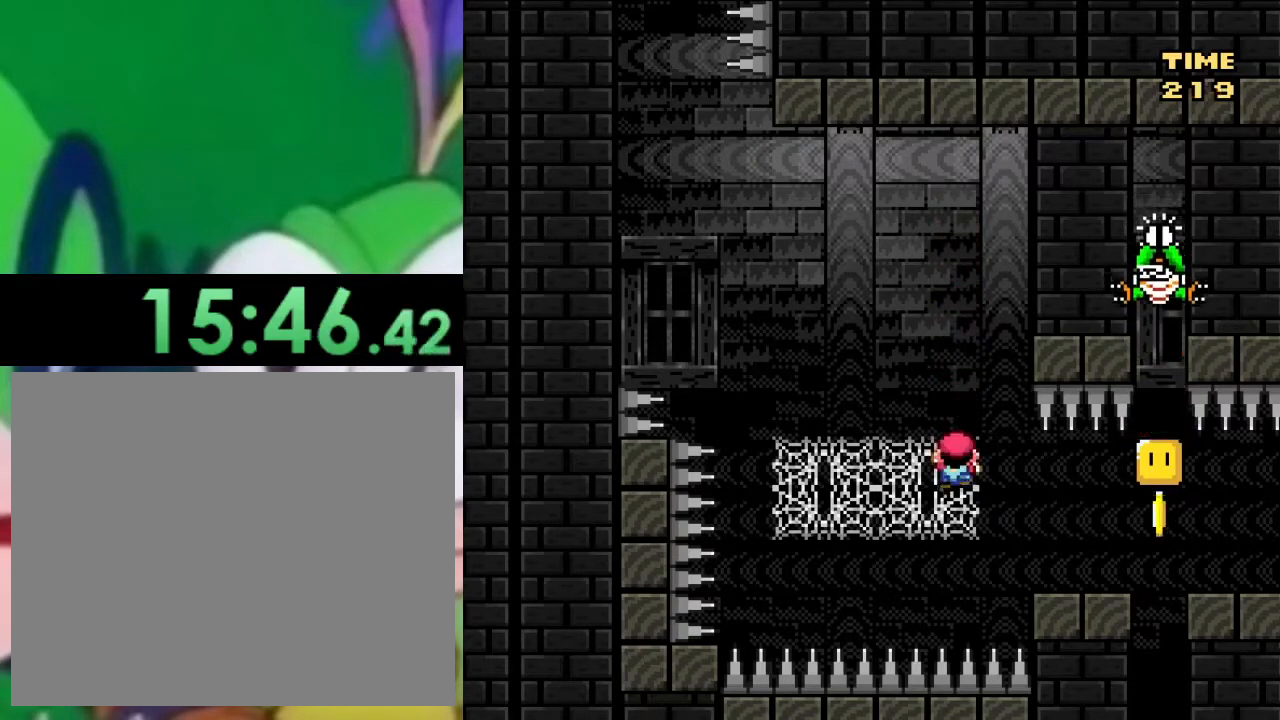
{"buttons": ["SQUARE"], "left_stick": "center", "right_stick": "center", "events": [[284, "DPAD_UP", "up"]]}
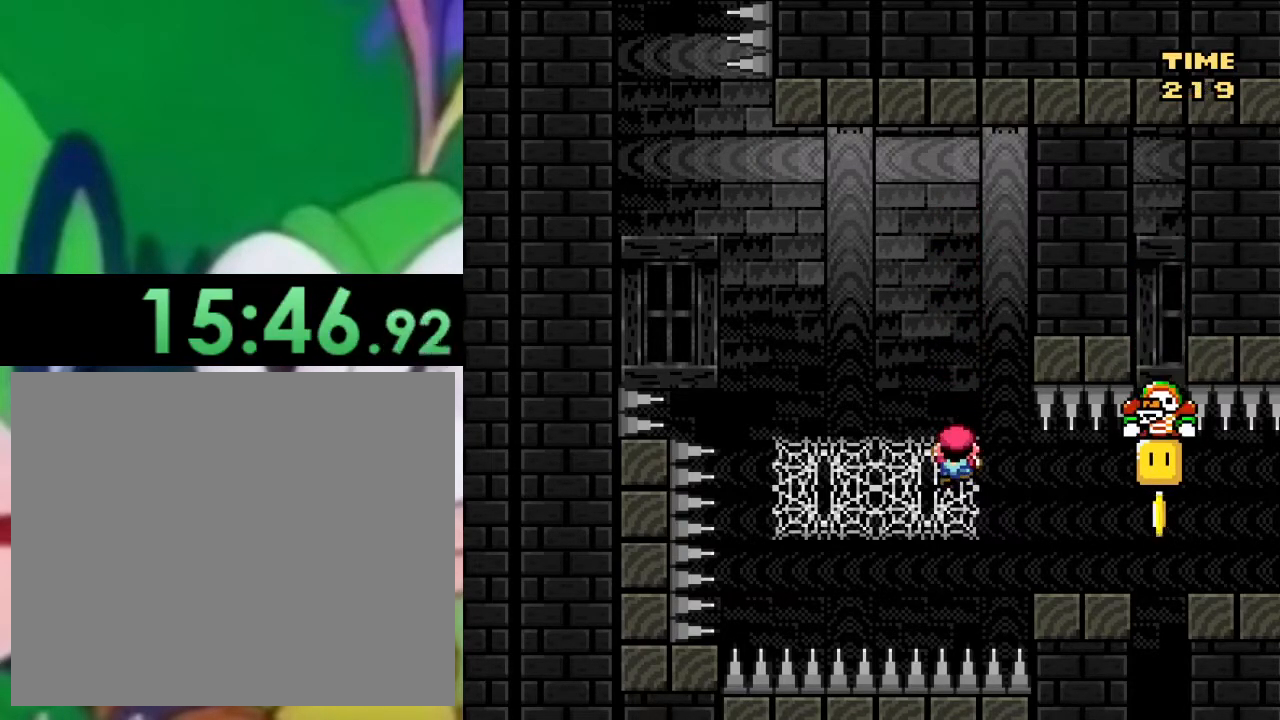
{"buttons": ["SQUARE"], "left_stick": "center", "right_stick": "center", "events": []}
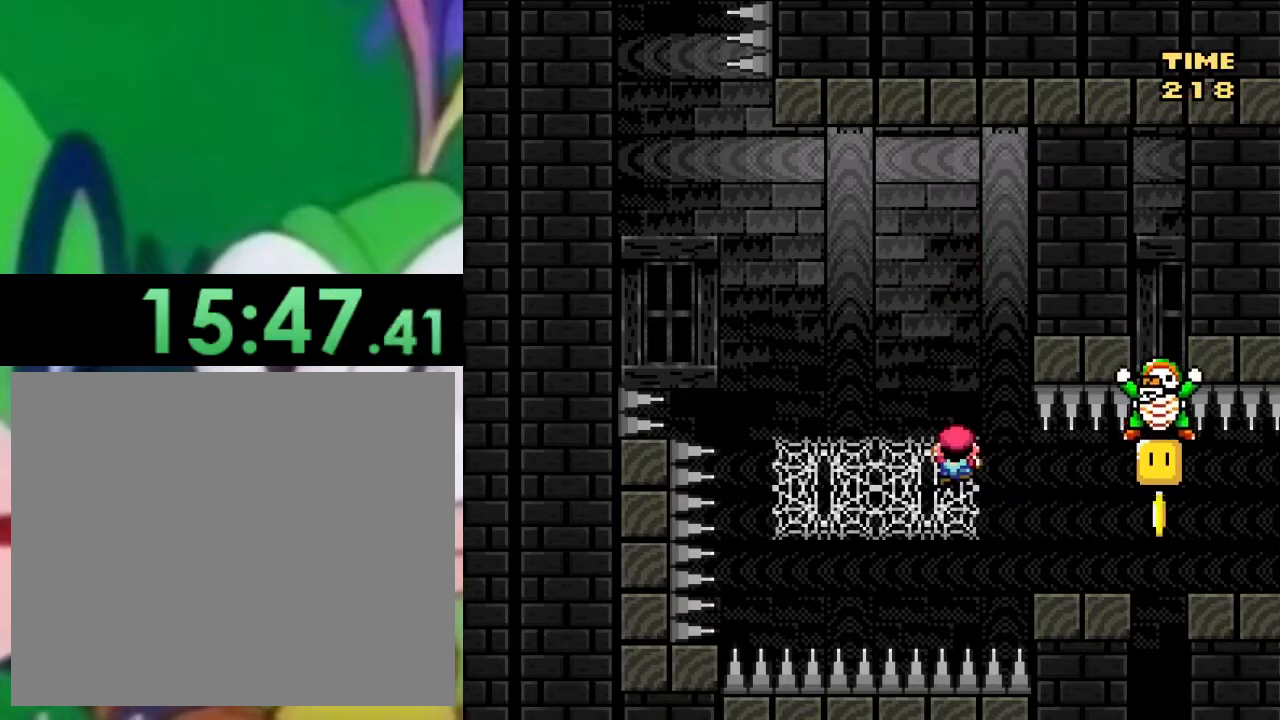
{"buttons": ["CROSS", "SQUARE"], "left_stick": "center", "right_stick": "center", "events": [[484, "CROSS", "down"]]}
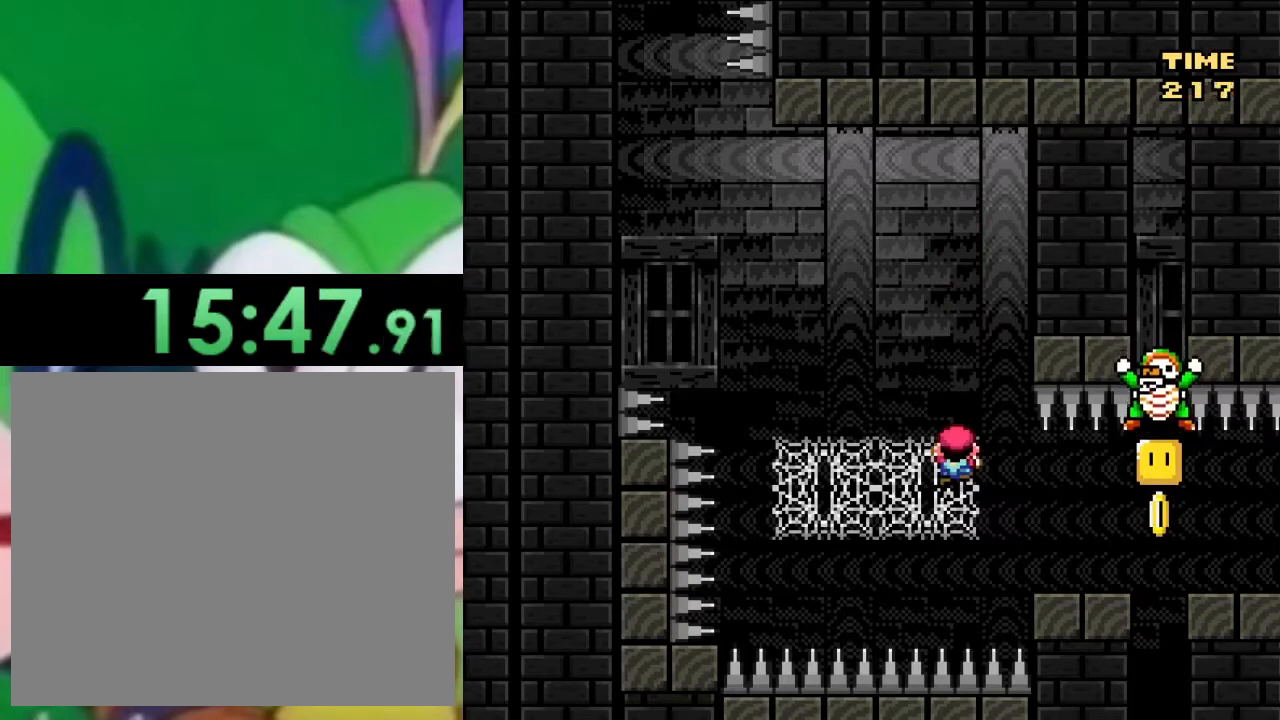
{"buttons": ["SQUARE", "DPAD_UP"], "left_stick": "center", "right_stick": "center", "events": [[151, "CROSS", "up"], [484, "DPAD_UP", "down"]]}
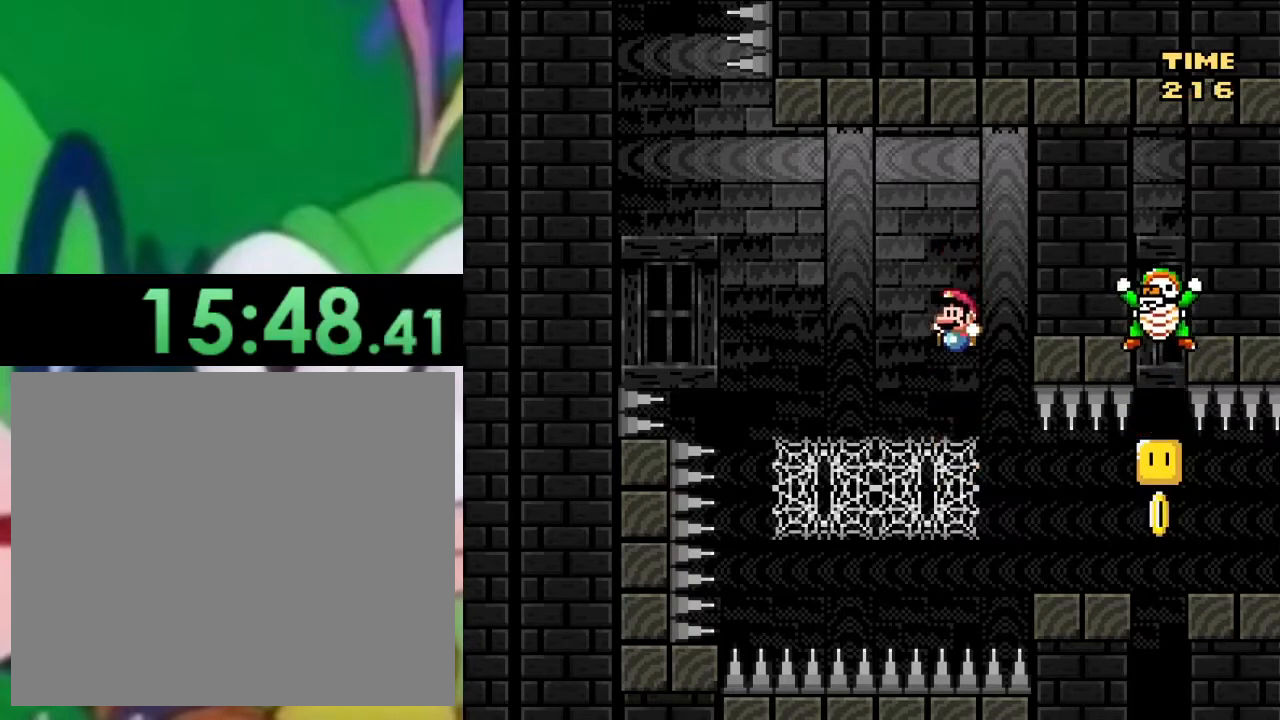
{"buttons": ["SQUARE"], "left_stick": "center", "right_stick": "center", "events": [[450, "DPAD_UP", "up"]]}
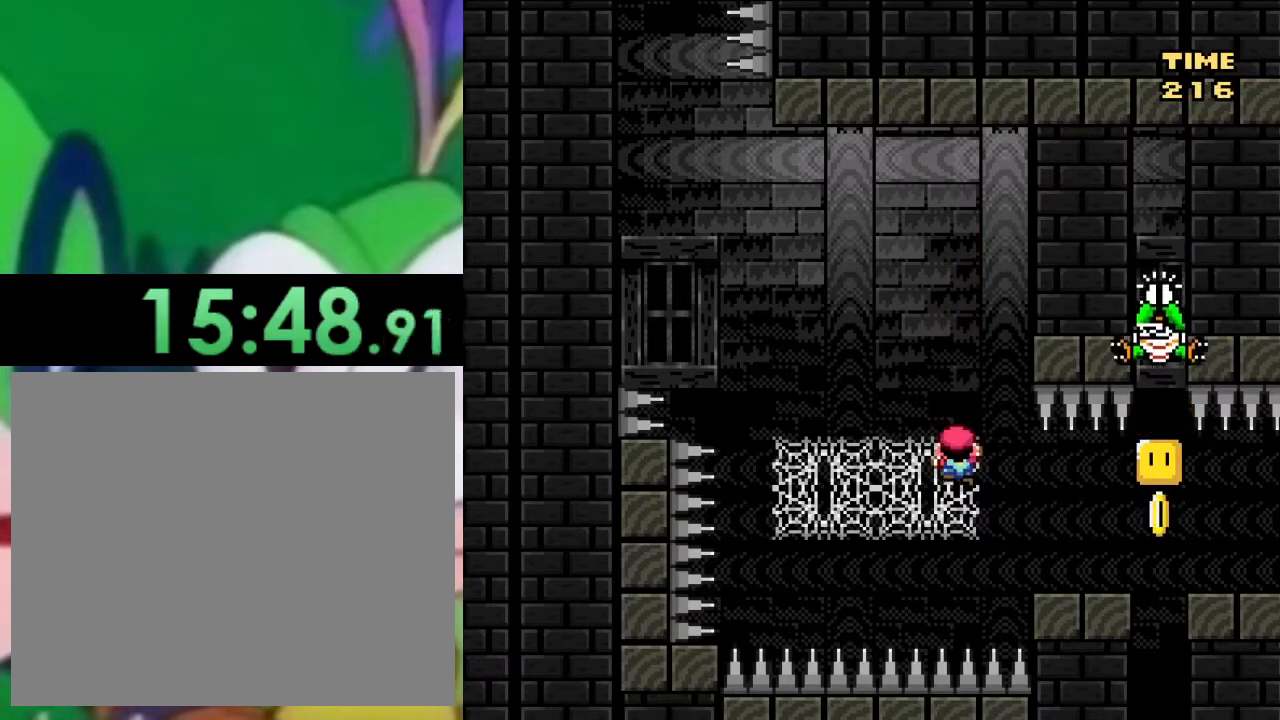
{"buttons": ["SQUARE"], "left_stick": "center", "right_stick": "center", "events": []}
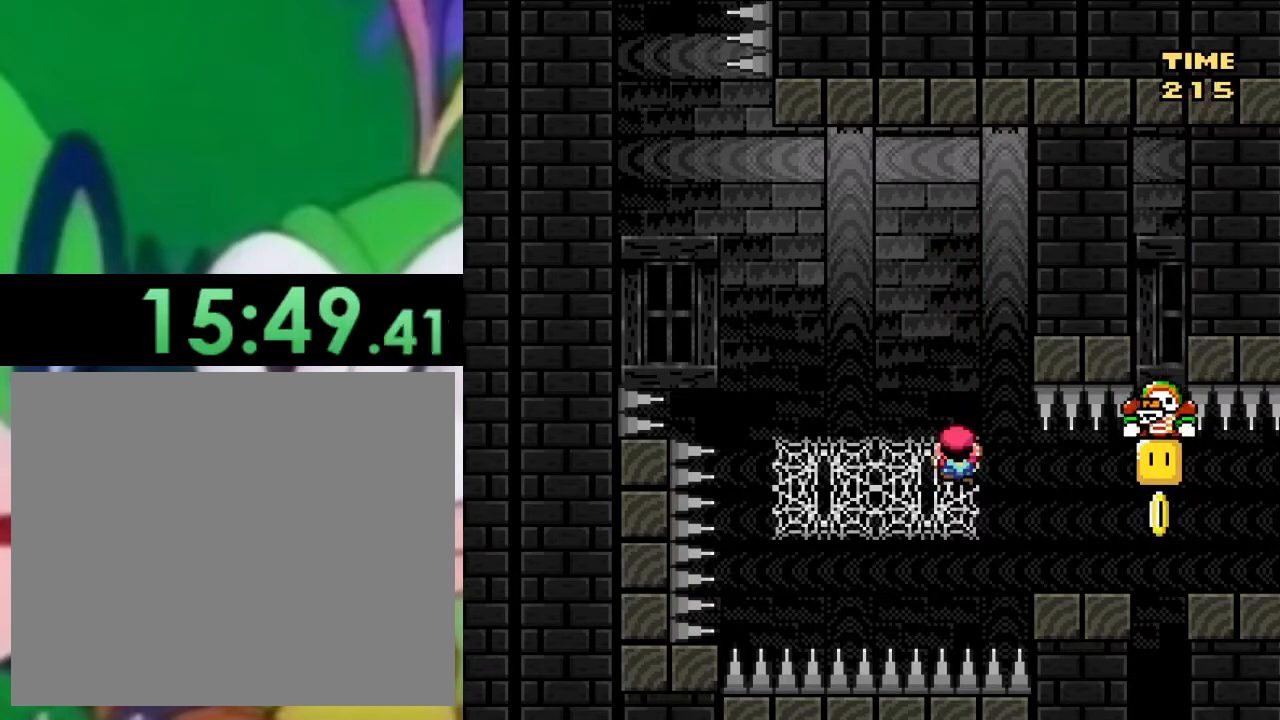
{"buttons": ["SQUARE"], "left_stick": "center", "right_stick": "center", "events": []}
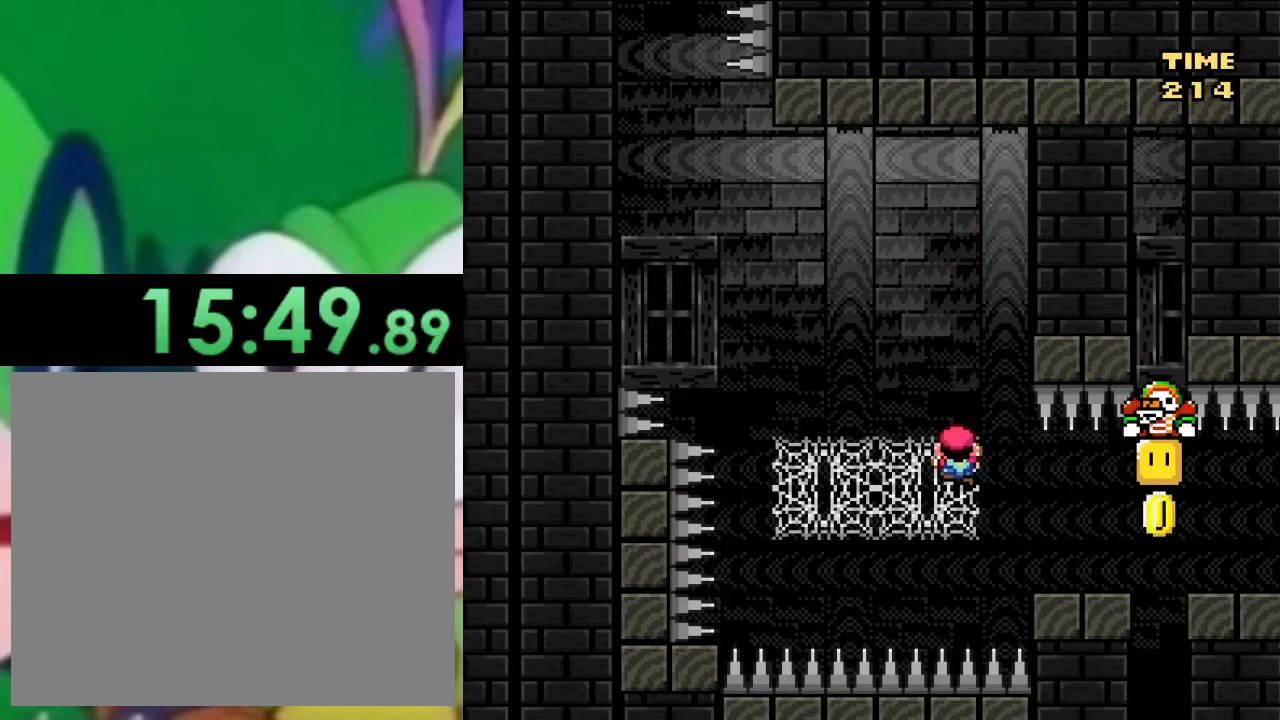
{"buttons": ["SQUARE"], "left_stick": "center", "right_stick": "center", "events": []}
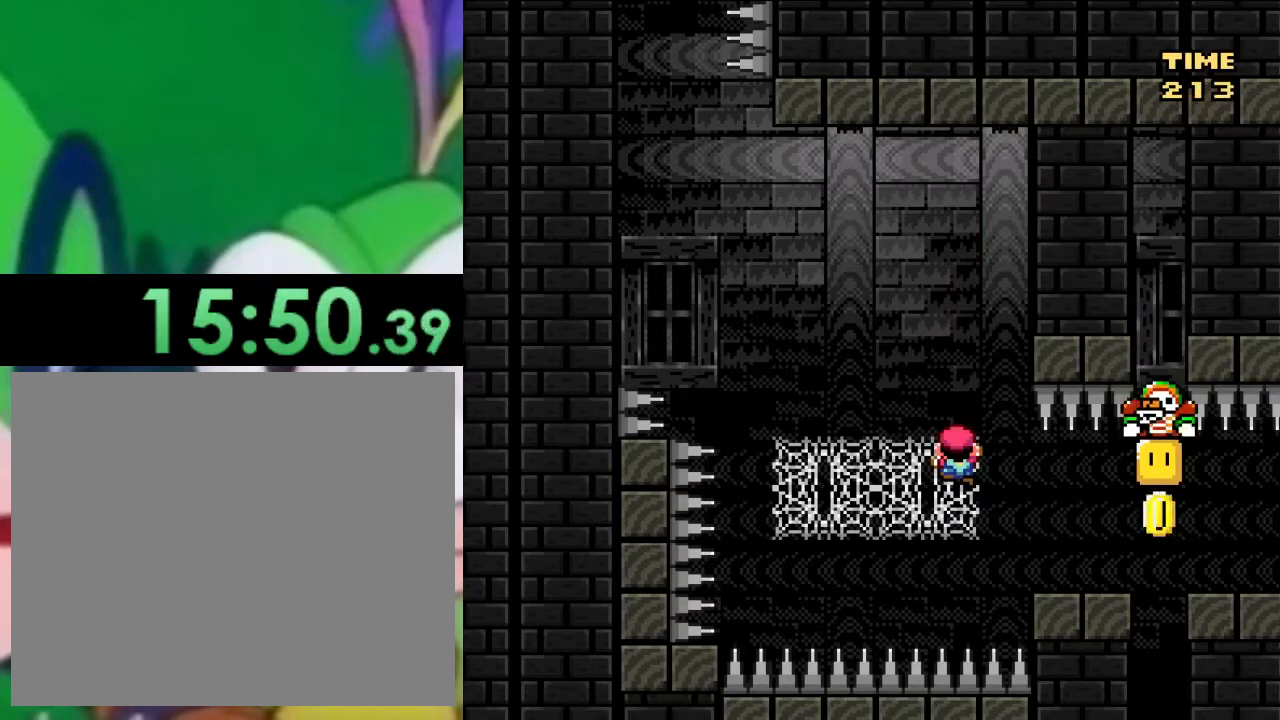
{"buttons": ["SQUARE"], "left_stick": "center", "right_stick": "center", "events": []}
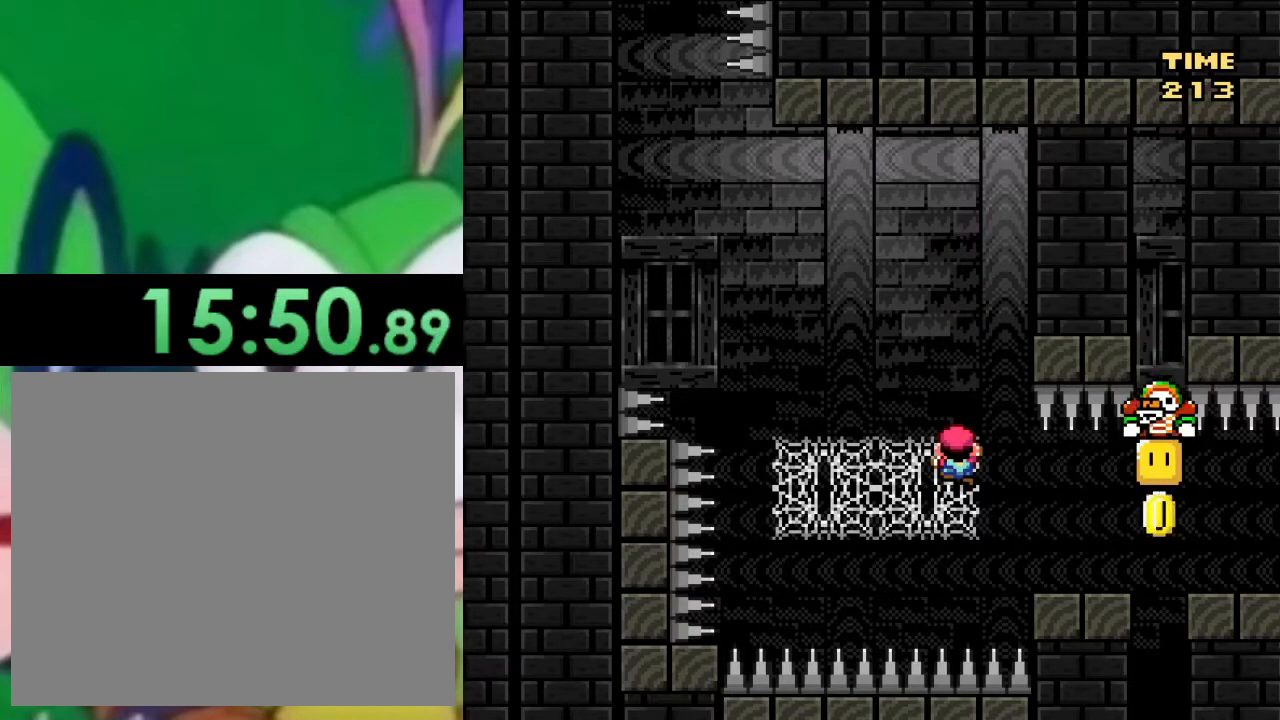
{"buttons": ["CROSS", "SQUARE"], "left_stick": "center", "right_stick": "center", "events": [[434, "CROSS", "down"]]}
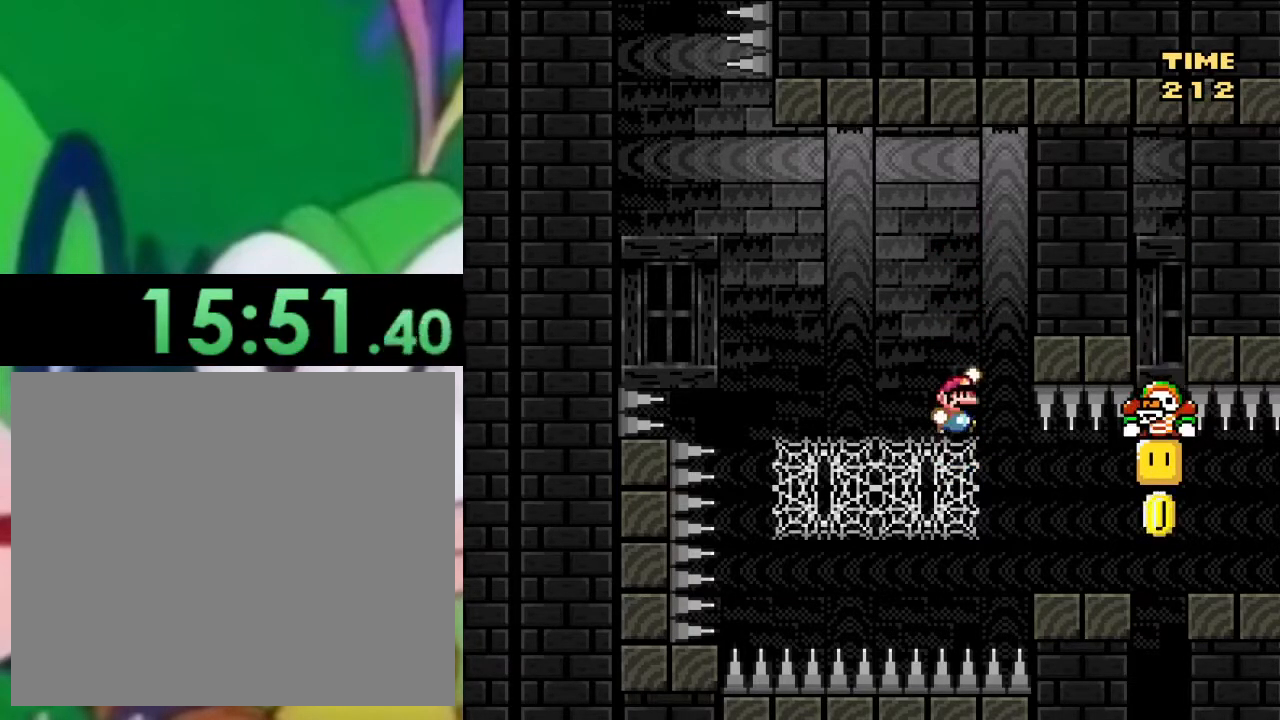
{"buttons": ["SQUARE"], "left_stick": "center", "right_stick": "center", "events": [[351, "CROSS", "up"]]}
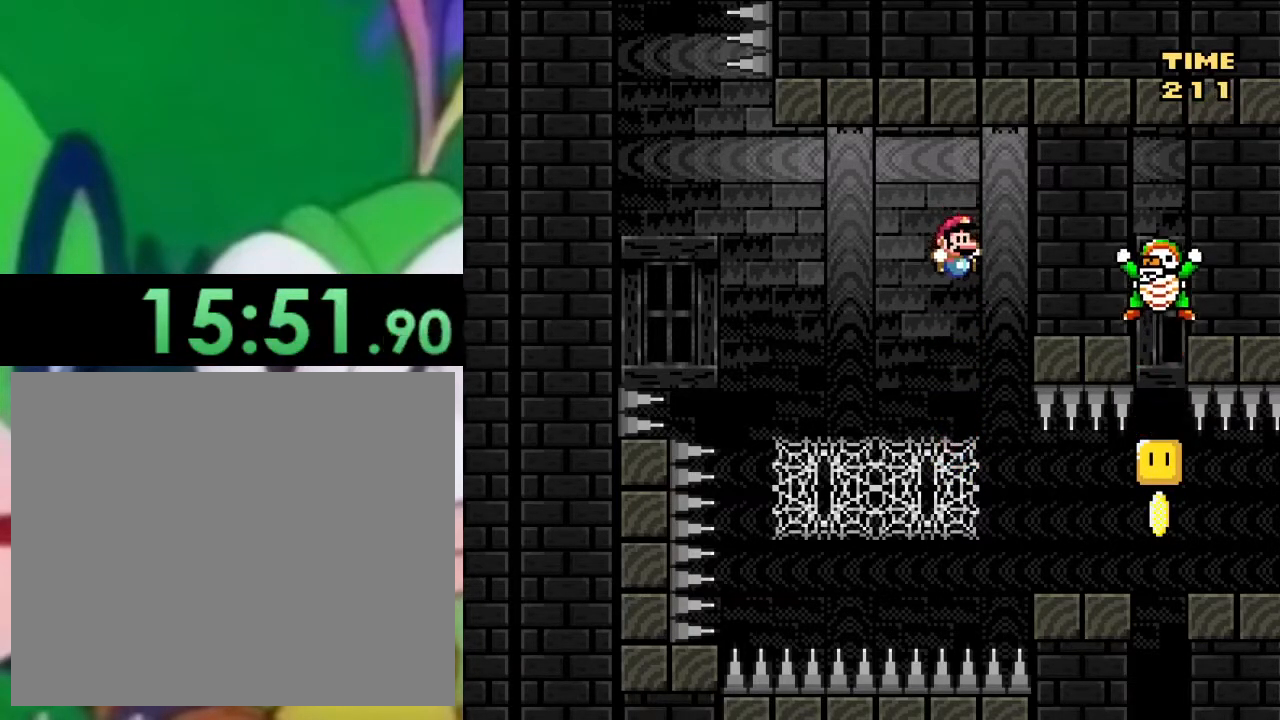
{"buttons": ["SQUARE"], "left_stick": "center", "right_stick": "center", "events": [[150, "DPAD_UP", "down"], [467, "DPAD_UP", "up"]]}